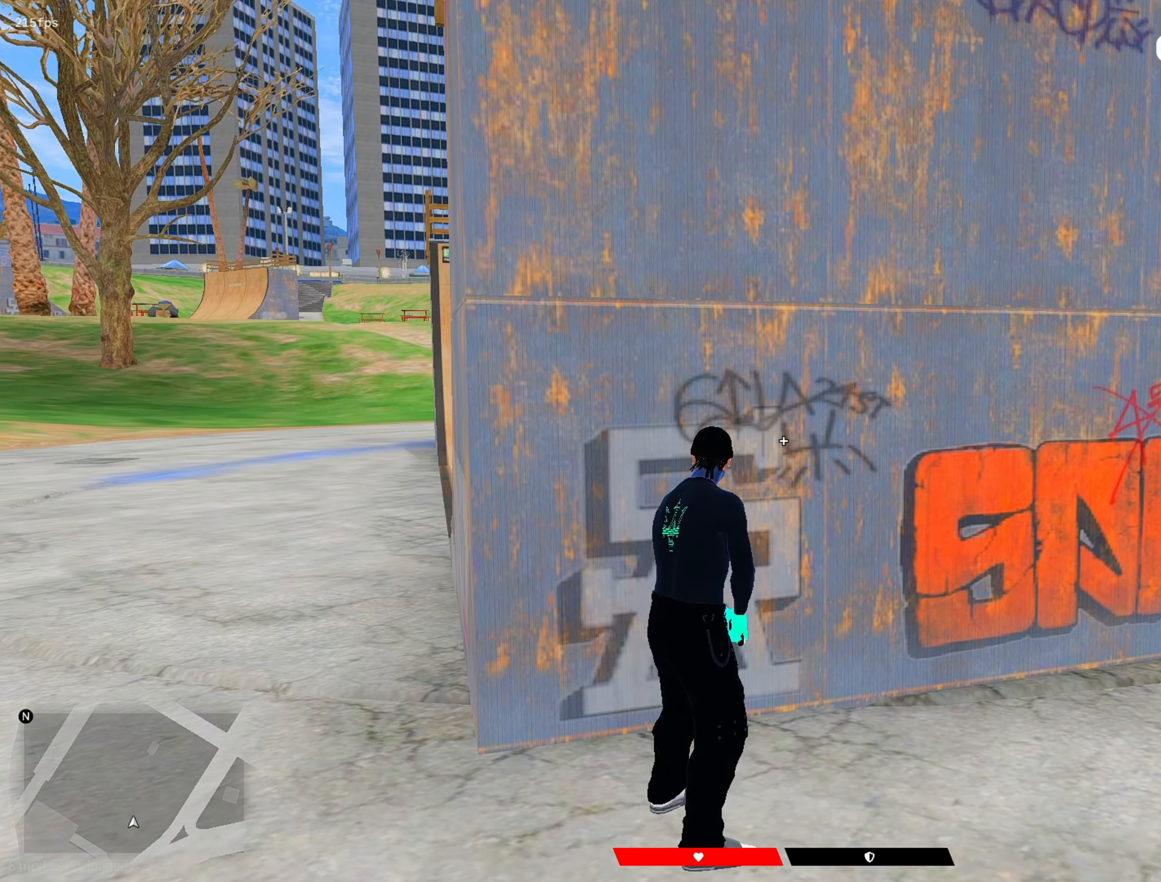
Gameplay with keyboard and mouse; each line is a JSON object with the keys and mouse buttons held at the frame after it. "events" lists presses ("down") and releases ("up") of "1", "2", "3", "4", "5", "a", "alt", "c", "caps_lock", "ctrl", "d", "e", "f", "g", "q", "r", "s", "shift", "space", "t", "tab", "v", "w", "x", "z", "mouse_left", "mouse_wheel" and "mouse_right" between this image and that frame as [ms after this image, input, new state], when the widget could be followed in between. "mouse_left", "mouse_wheel", "mouse_right" = the "left", "wheel", "right" buttons of the "mouse" list. No other keys are recorded. "wheel" means that the mouse wheel is clicked or scrolled. "mouse_move" is the direction in which the mouse moves at that frame (one of eight, or "still"), when it could be read.
{"keys": [], "mouse": [], "mouse_move": "still", "events": []}
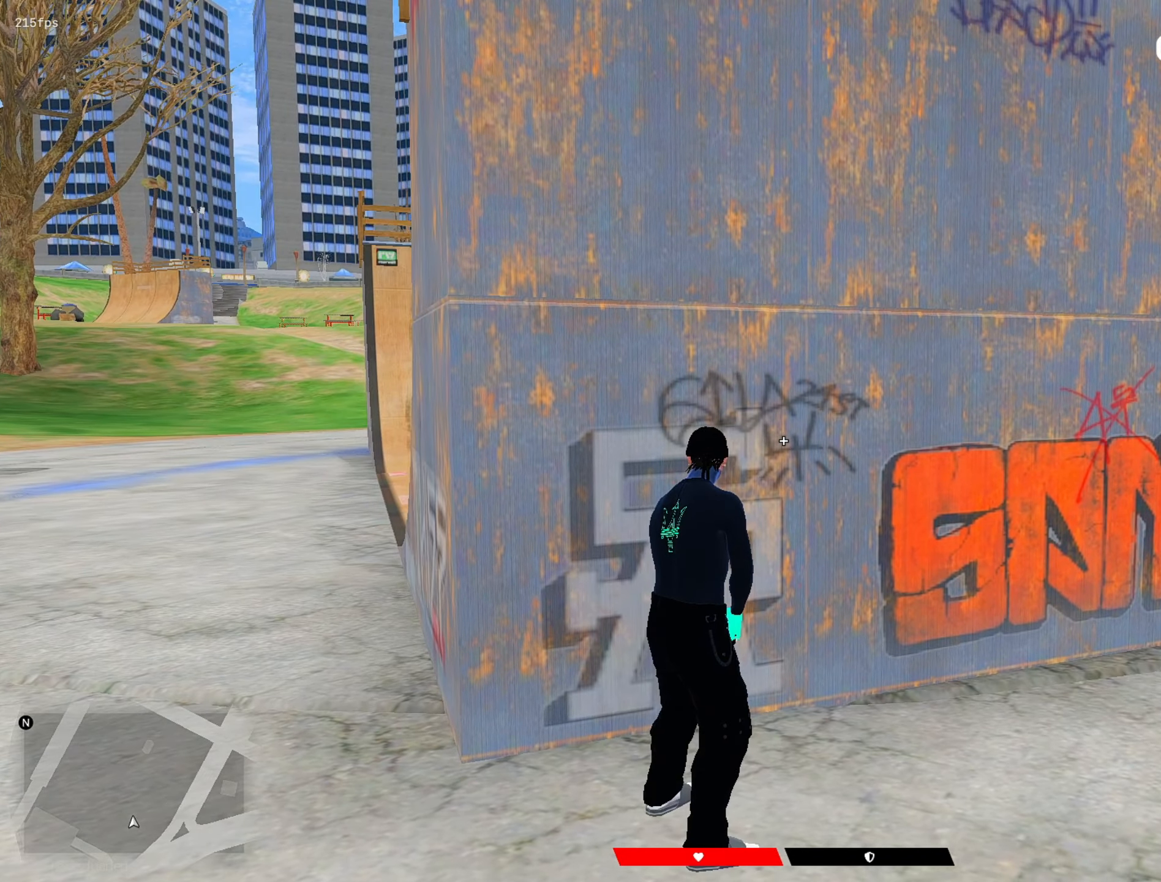
{"keys": [], "mouse": [], "mouse_move": "still", "events": []}
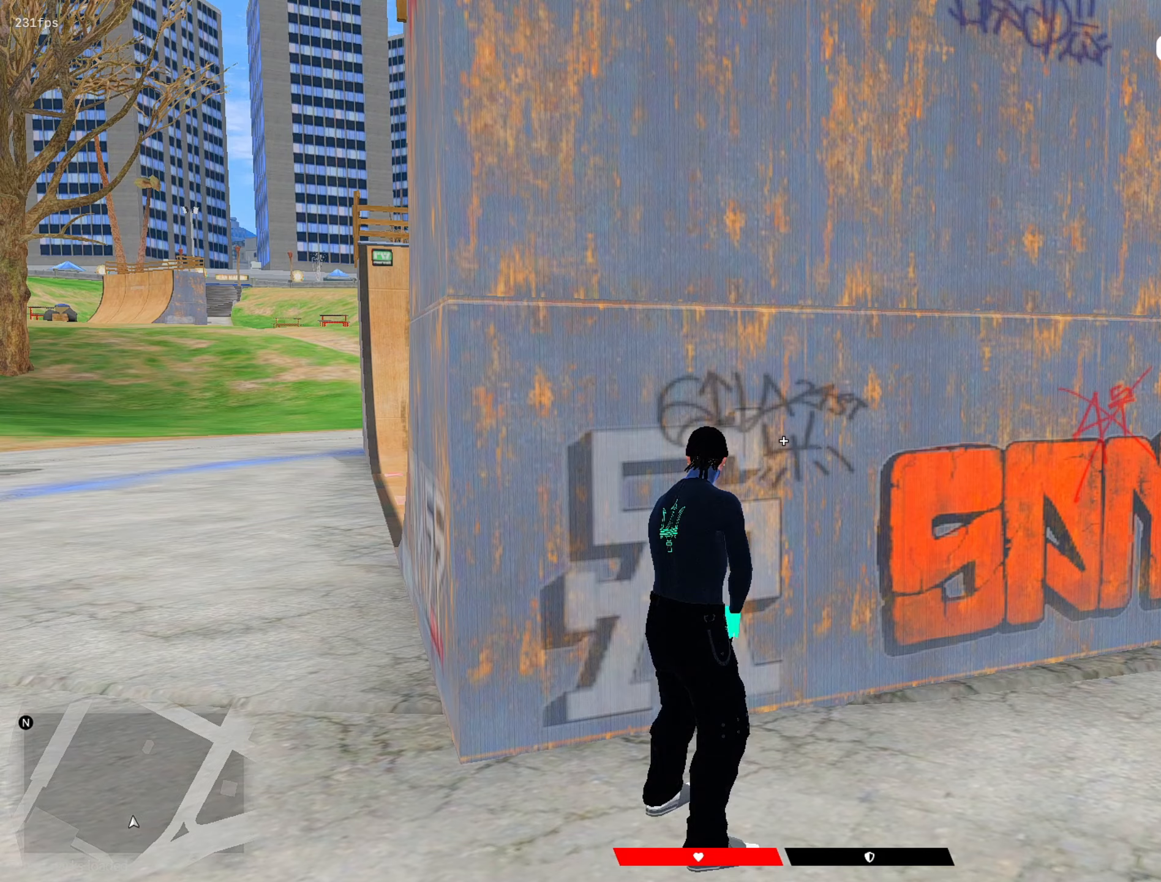
{"keys": [], "mouse": [], "mouse_move": "still", "events": []}
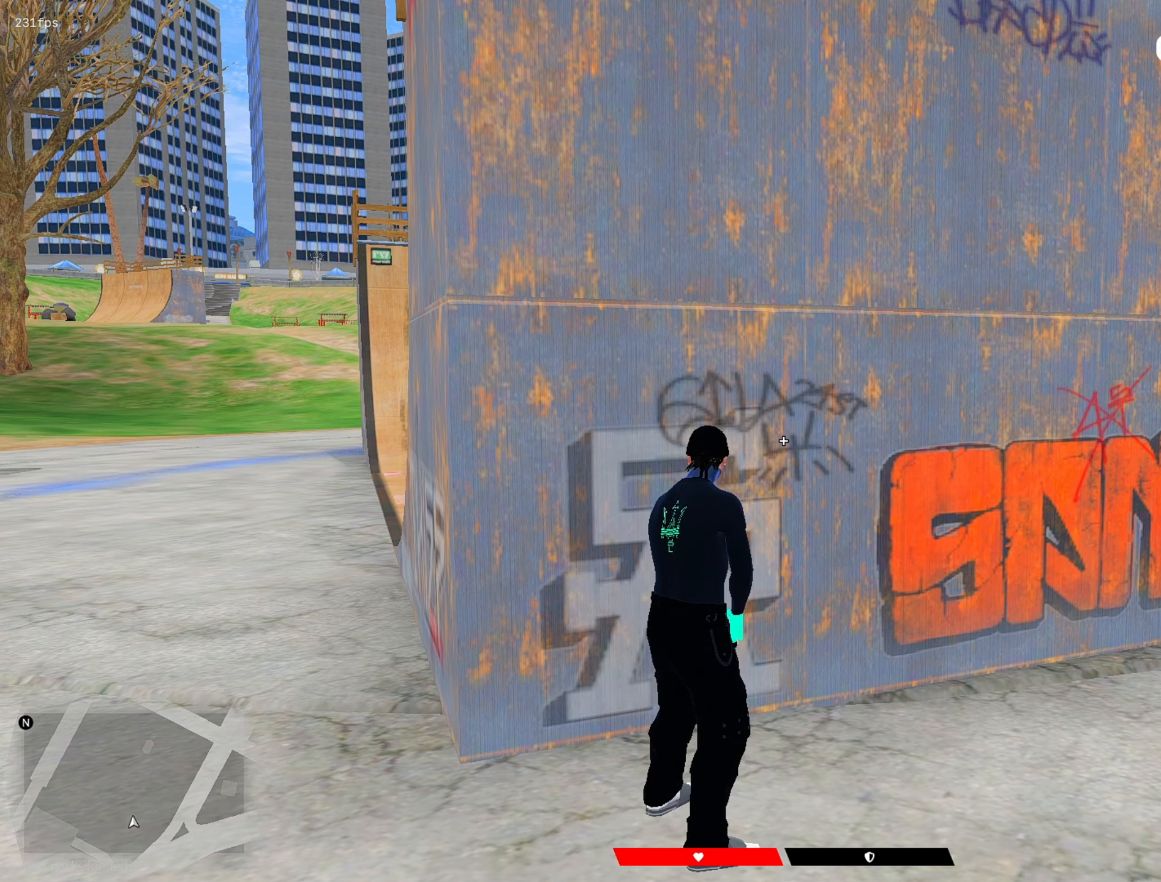
{"keys": [], "mouse": [], "mouse_move": "still", "events": []}
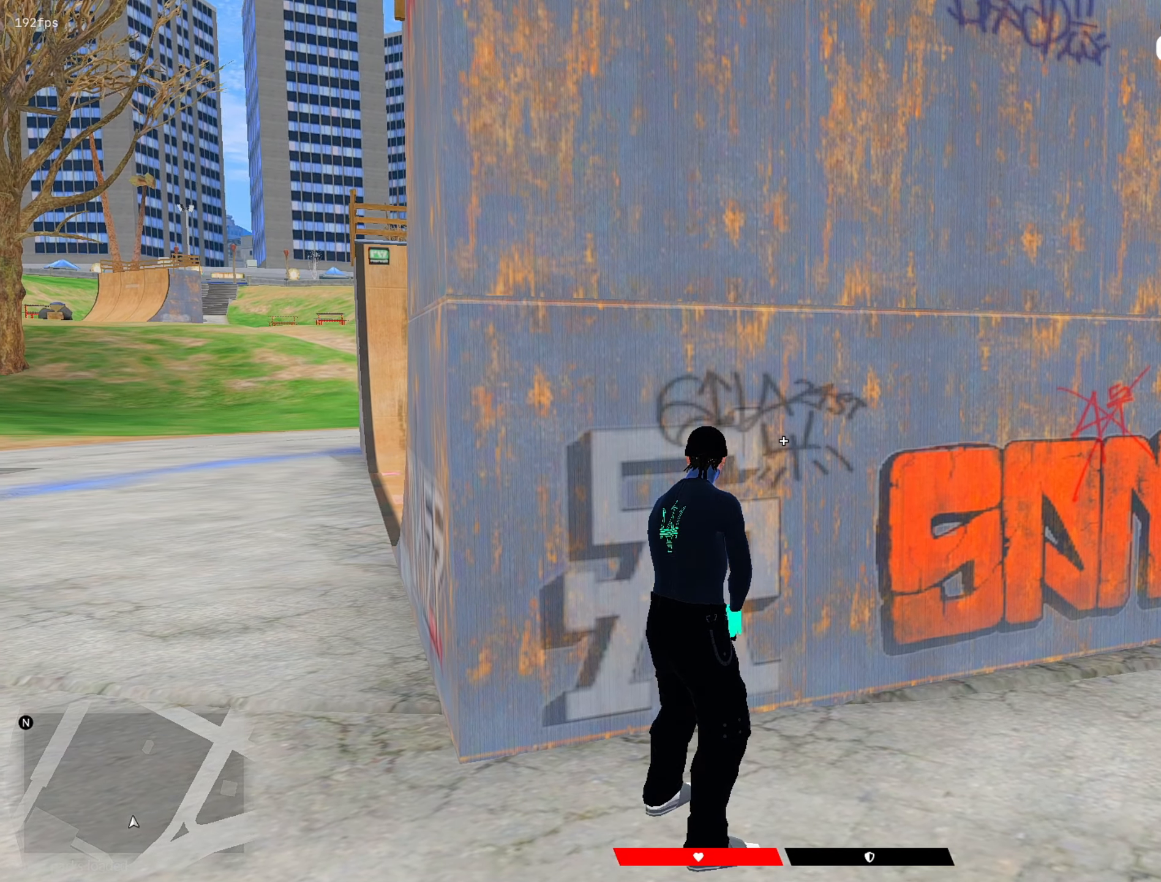
{"keys": [], "mouse": [], "mouse_move": "still", "events": []}
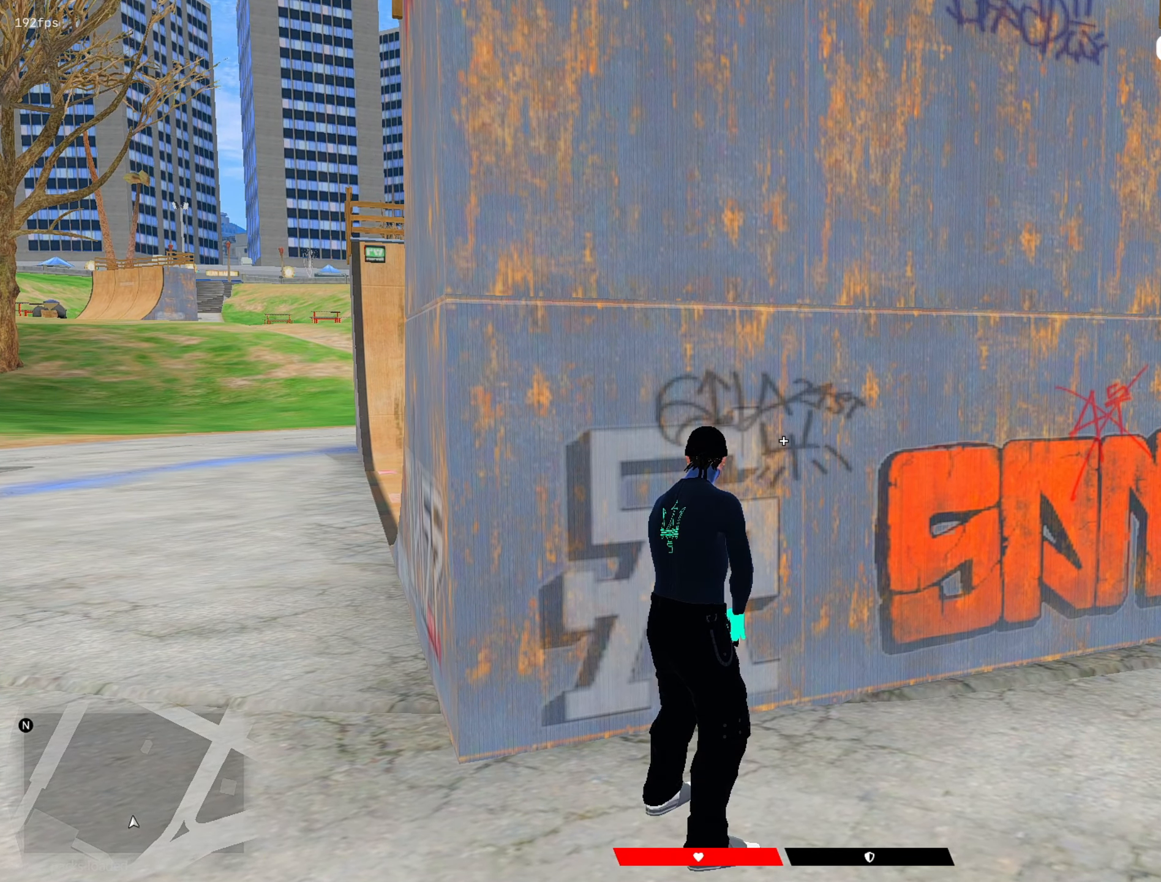
{"keys": [], "mouse": [], "mouse_move": "still", "events": []}
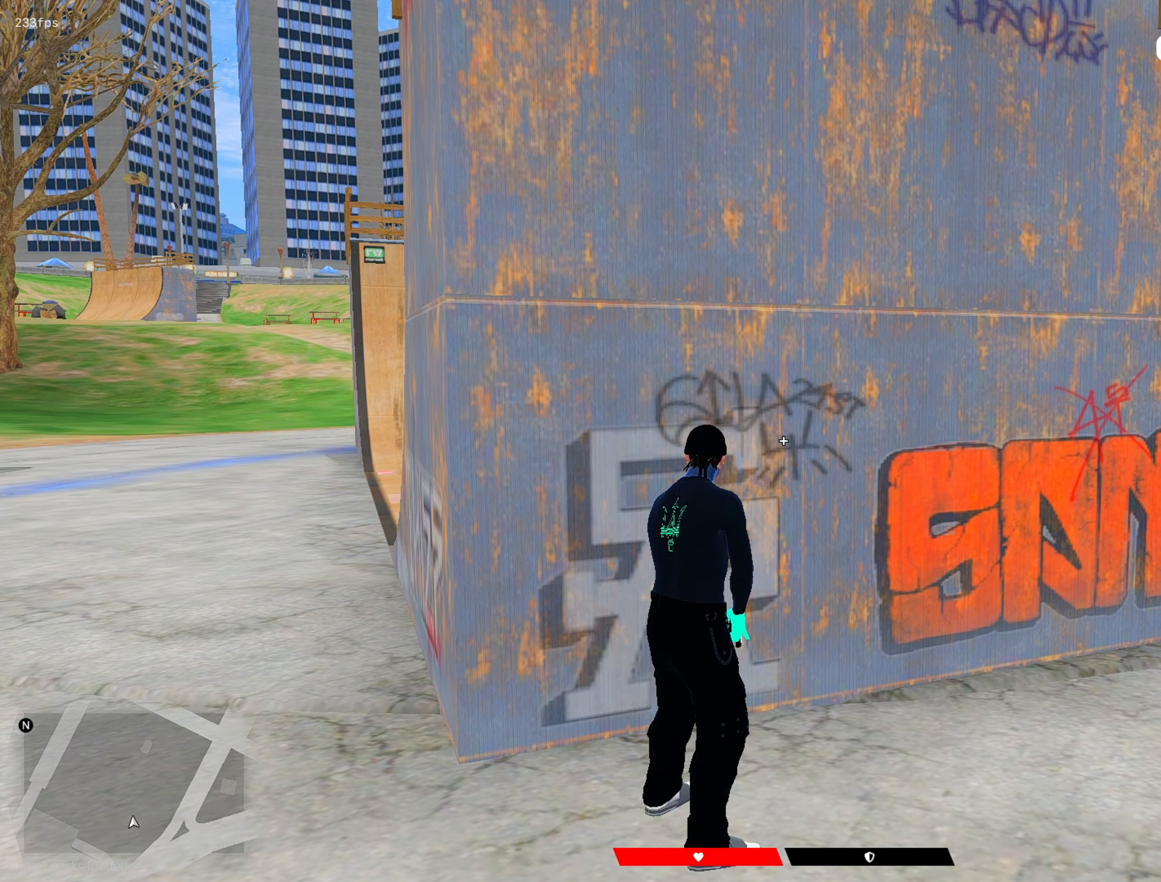
{"keys": ["shift"], "mouse": [], "mouse_move": "left", "events": [[433, "shift", "down"]]}
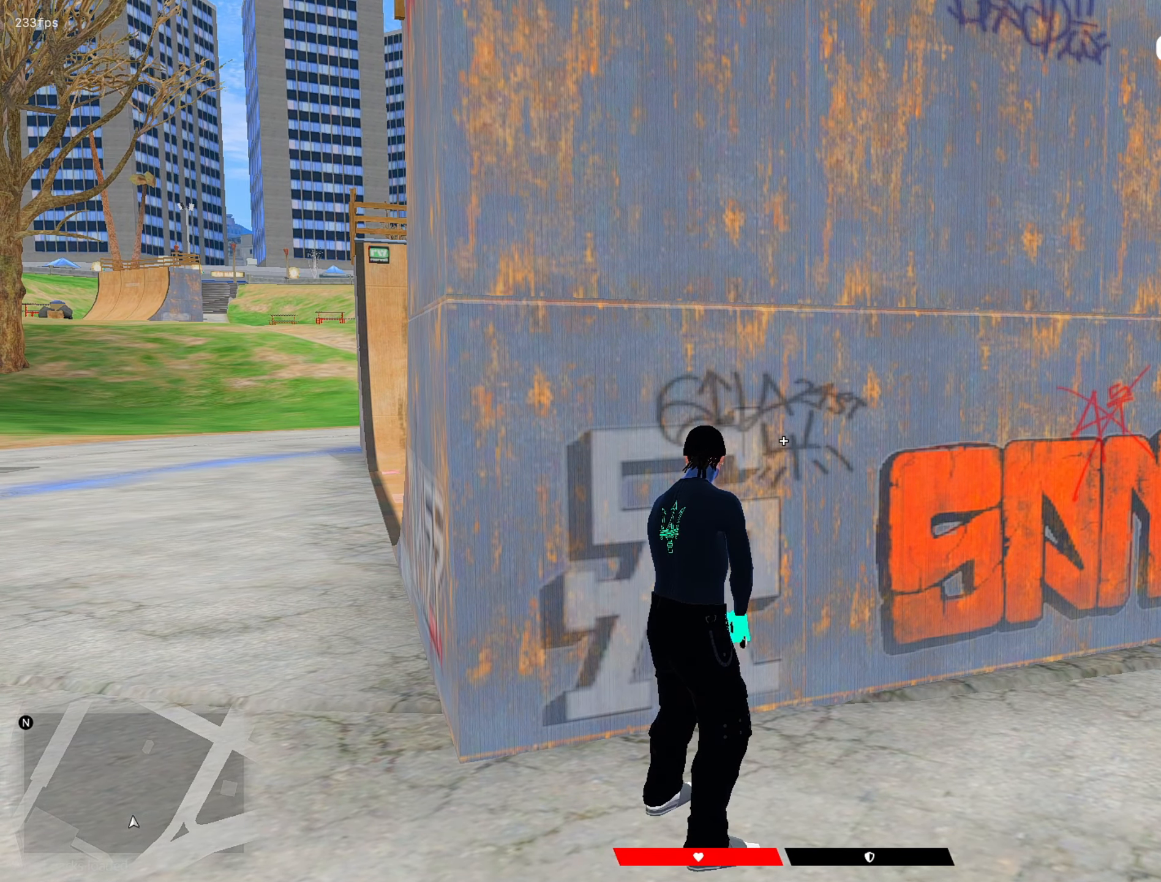
{"keys": ["shift"], "mouse": [], "mouse_move": "left", "events": []}
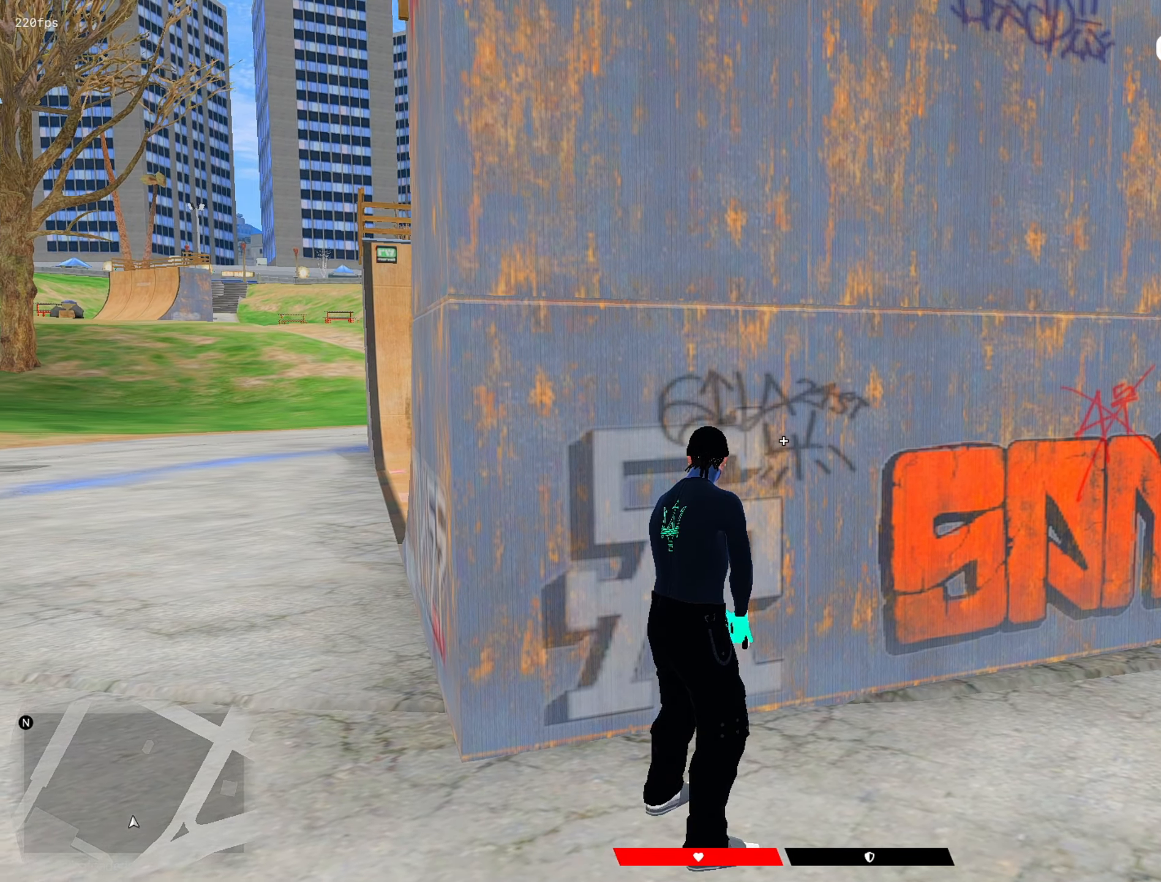
{"keys": ["shift"], "mouse": [], "mouse_move": "still", "events": []}
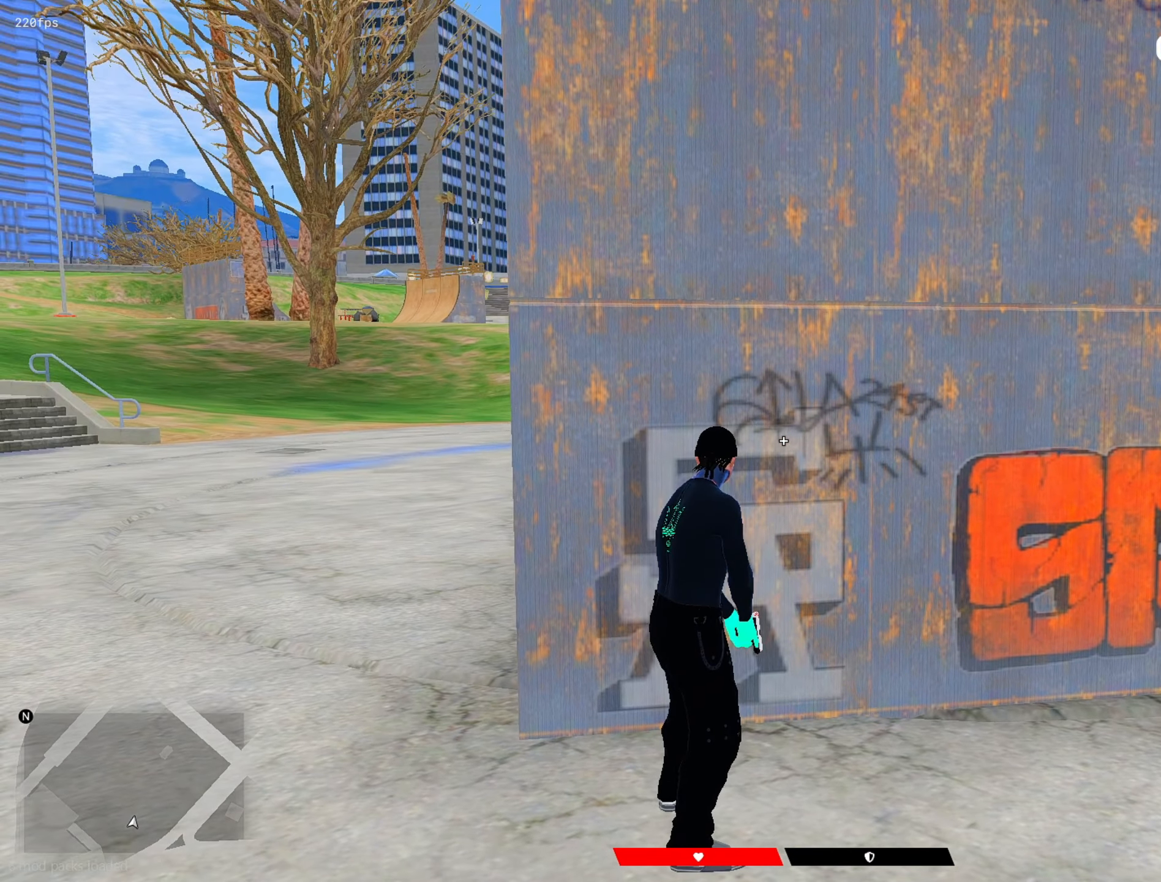
{"keys": ["shift"], "mouse": [], "mouse_move": "right", "events": []}
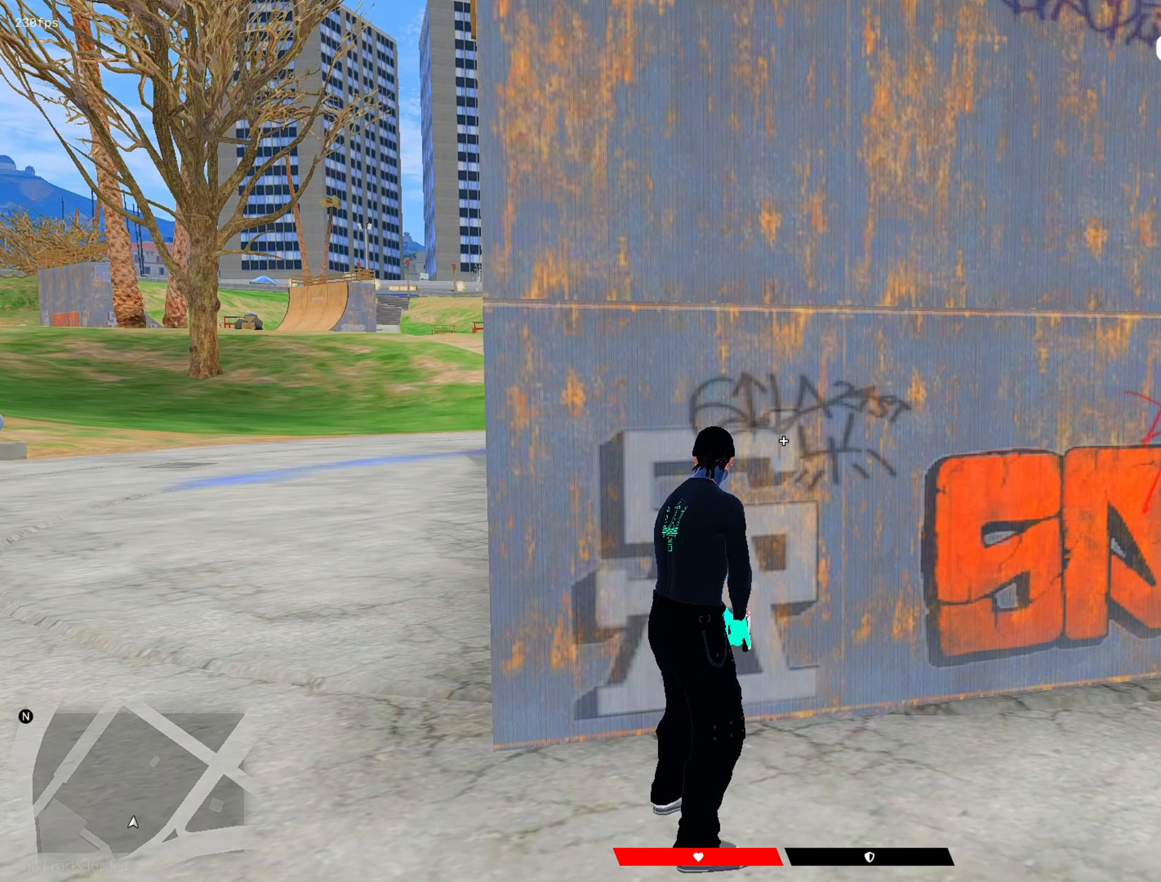
{"keys": ["shift"], "mouse": [], "mouse_move": "right", "events": []}
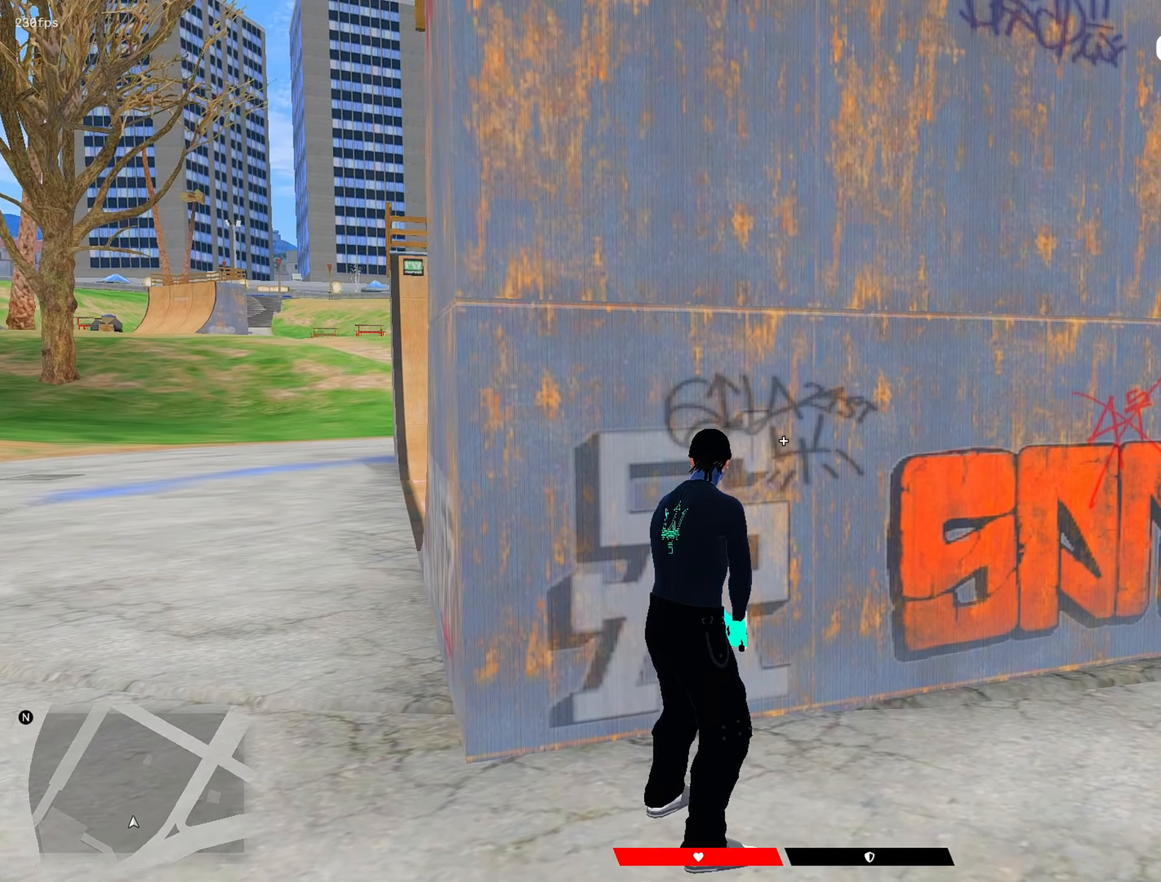
{"keys": ["shift"], "mouse": ["left"], "mouse_move": "right", "events": [[450, "mouse_left", "down"]]}
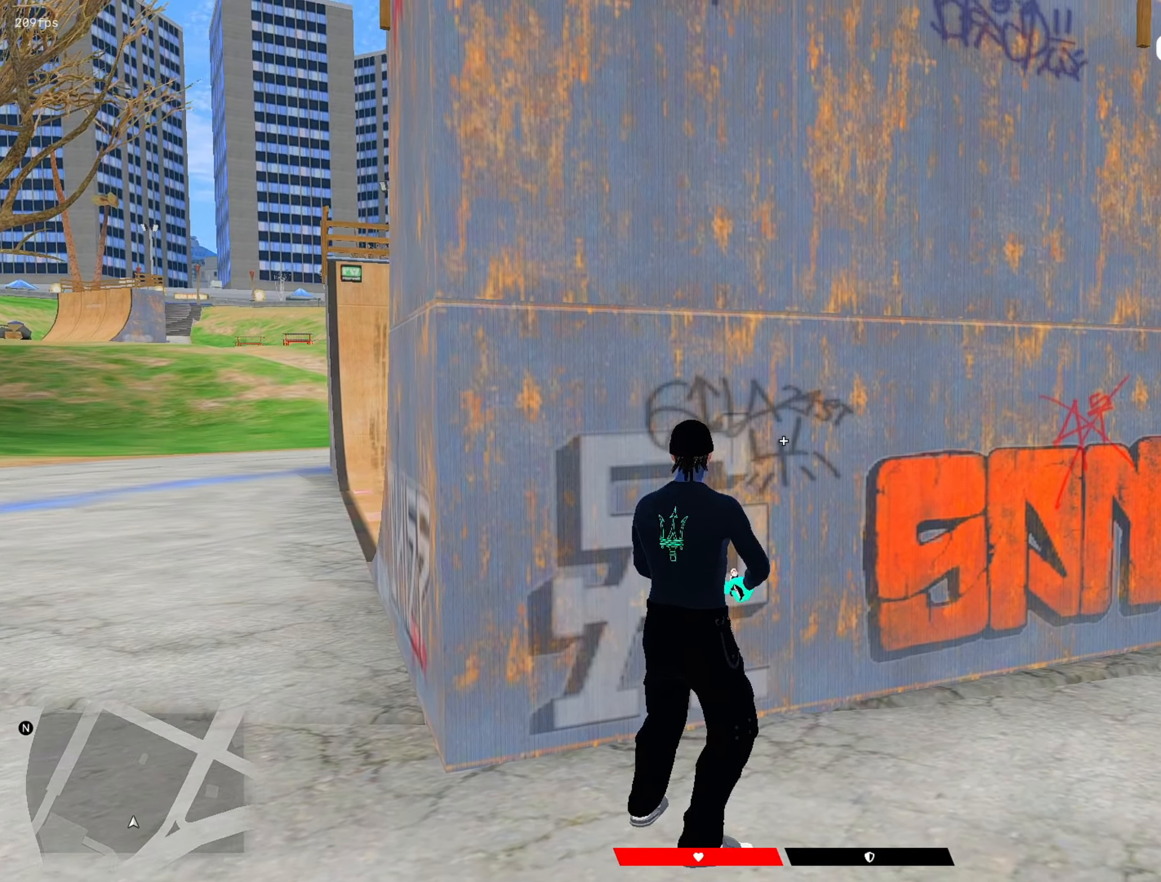
{"keys": ["d", "shift", "space"], "mouse": [], "mouse_move": "down-left", "events": [[200, "d", "down"], [200, "s", "down"], [283, "space", "down"], [333, "mouse_left", "up"], [333, "s", "up"]]}
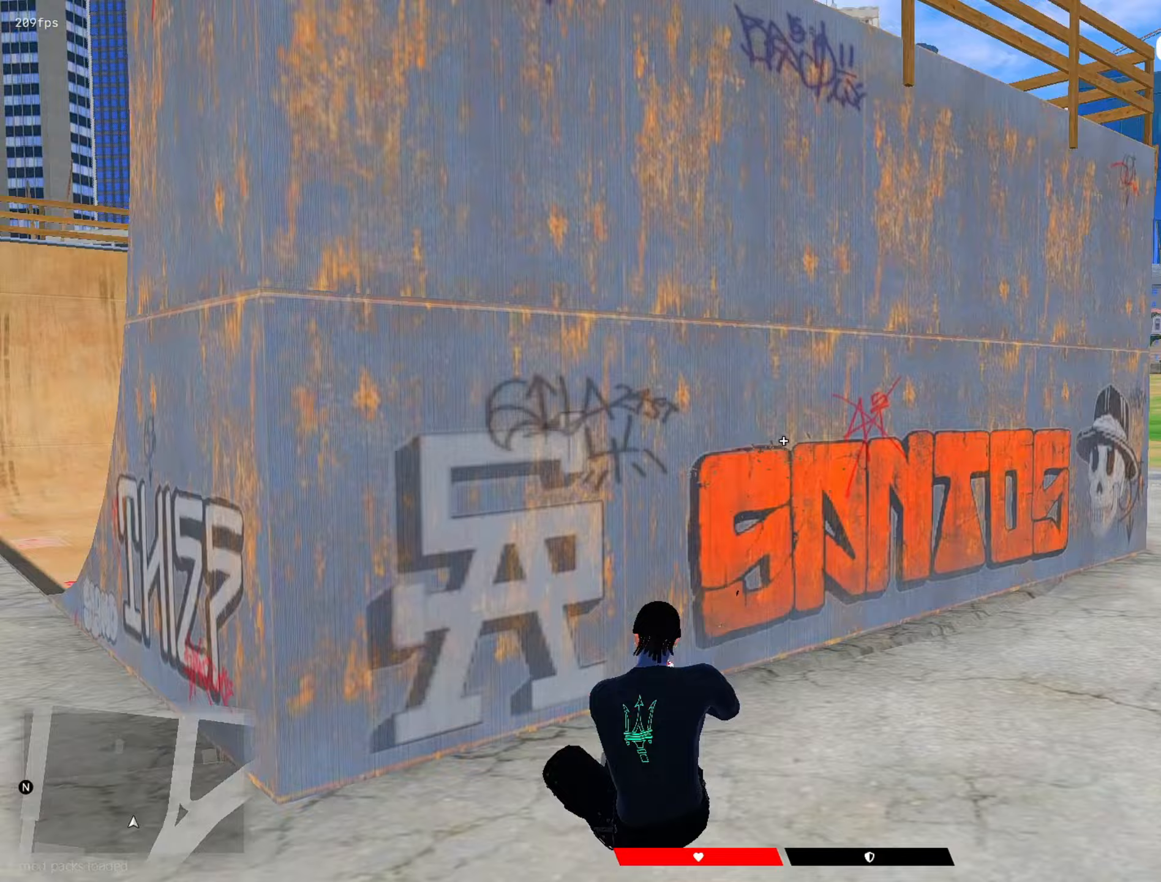
{"keys": ["shift"], "mouse": [], "mouse_move": "right", "events": [[67, "a", "down"], [67, "w", "down"], [167, "d", "up"], [167, "space", "up"], [200, "a", "up"], [200, "w", "up"], [300, "a", "down"], [300, "w", "down"], [400, "a", "up"], [400, "w", "up"]]}
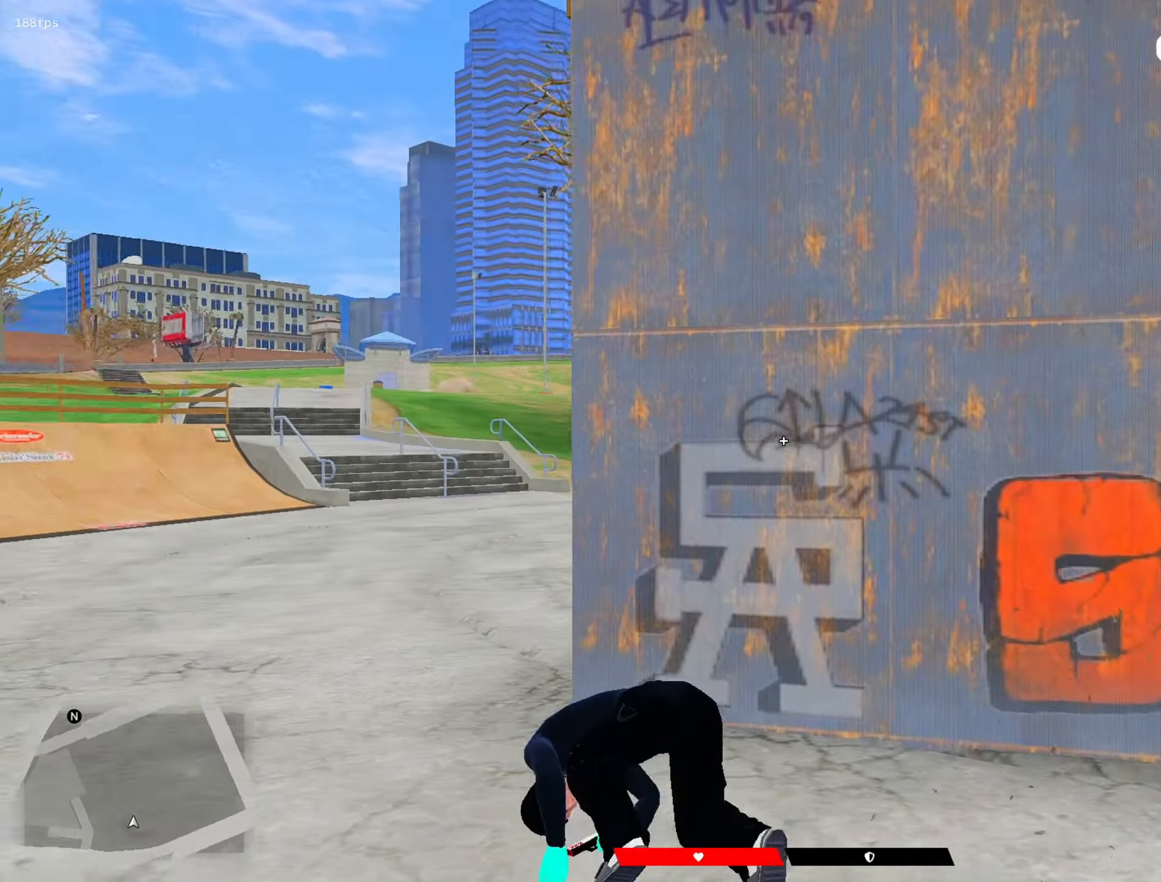
{"keys": ["a", "d", "s", "shift"], "mouse": [], "mouse_move": "right", "events": [[83, "mouse_right", "down"], [183, "a", "down"], [217, "mouse_right", "up"], [217, "w", "down"], [267, "w", "up"], [417, "d", "down"], [417, "s", "down"]]}
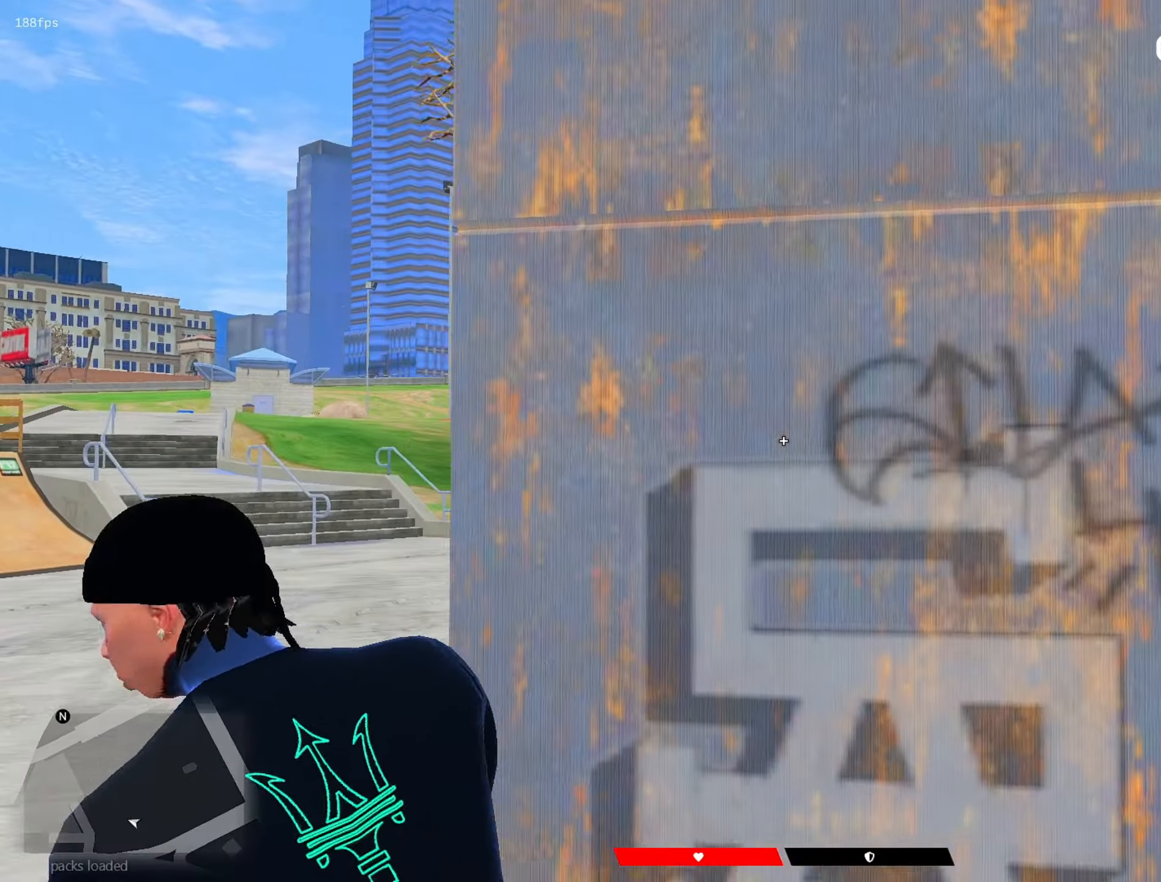
{"keys": ["shift"], "mouse": ["left", "right"], "mouse_move": "up-right", "events": [[50, "a", "up"], [333, "d", "up"], [333, "mouse_right", "down"], [383, "s", "up"], [467, "mouse_left", "down"]]}
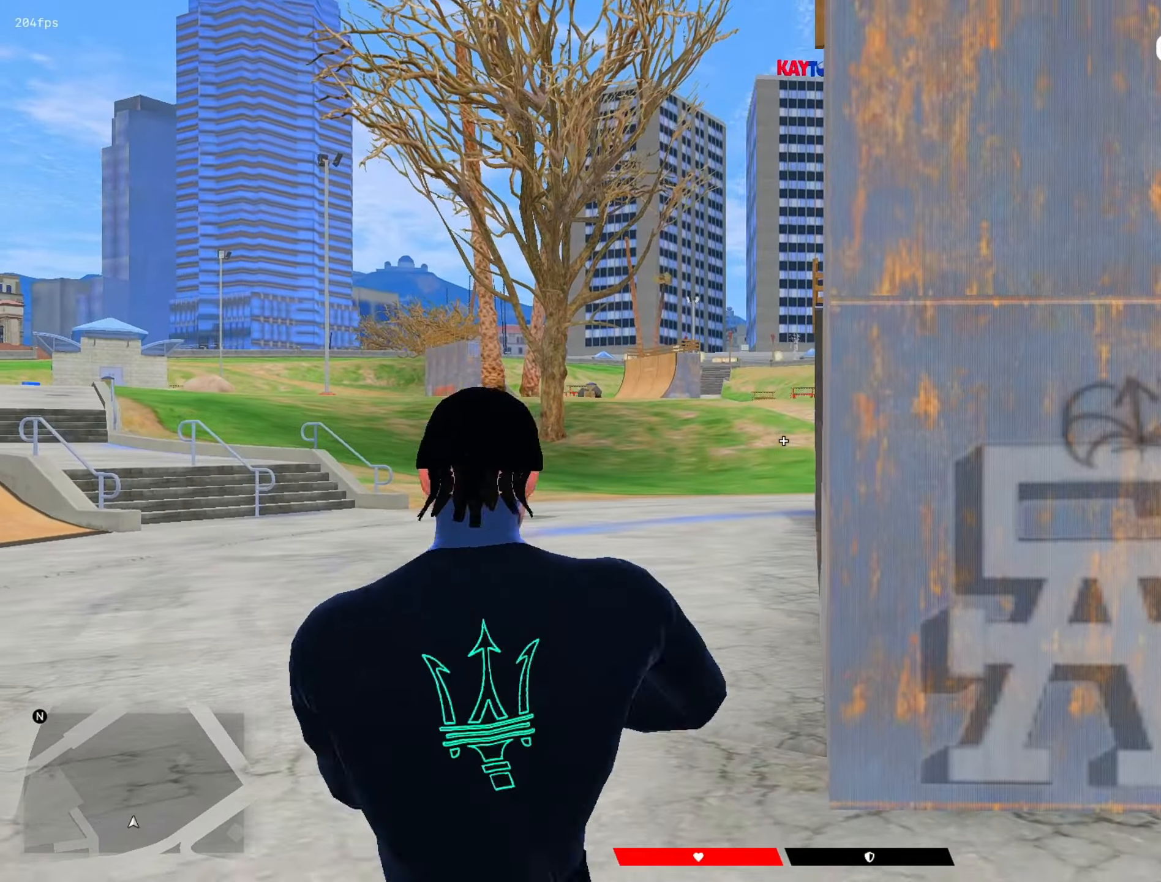
{"keys": ["shift", "w"], "mouse": ["left", "right"], "mouse_move": "still", "events": [[483, "w", "down"]]}
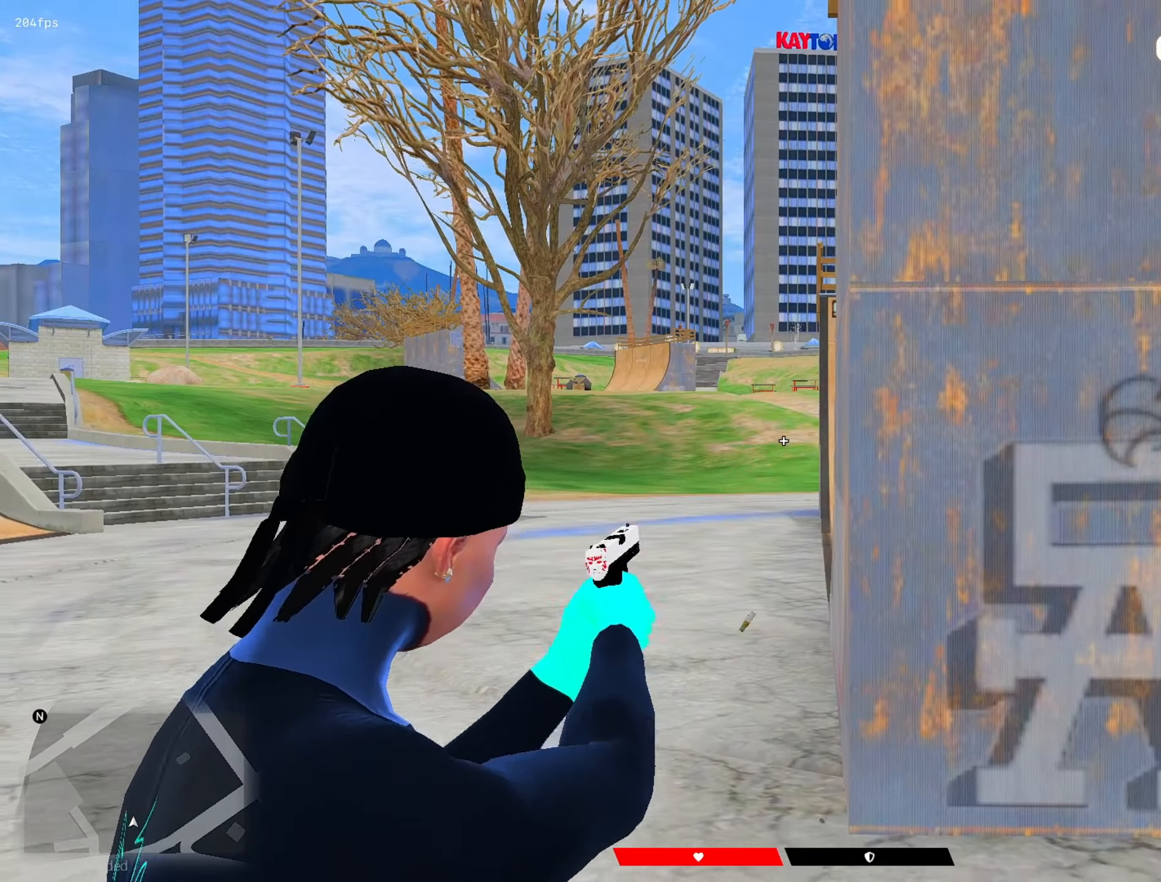
{"keys": ["r", "shift", "w"], "mouse": [], "mouse_move": "still", "events": [[33, "mouse_left", "up"], [33, "mouse_right", "up"], [450, "r", "down"]]}
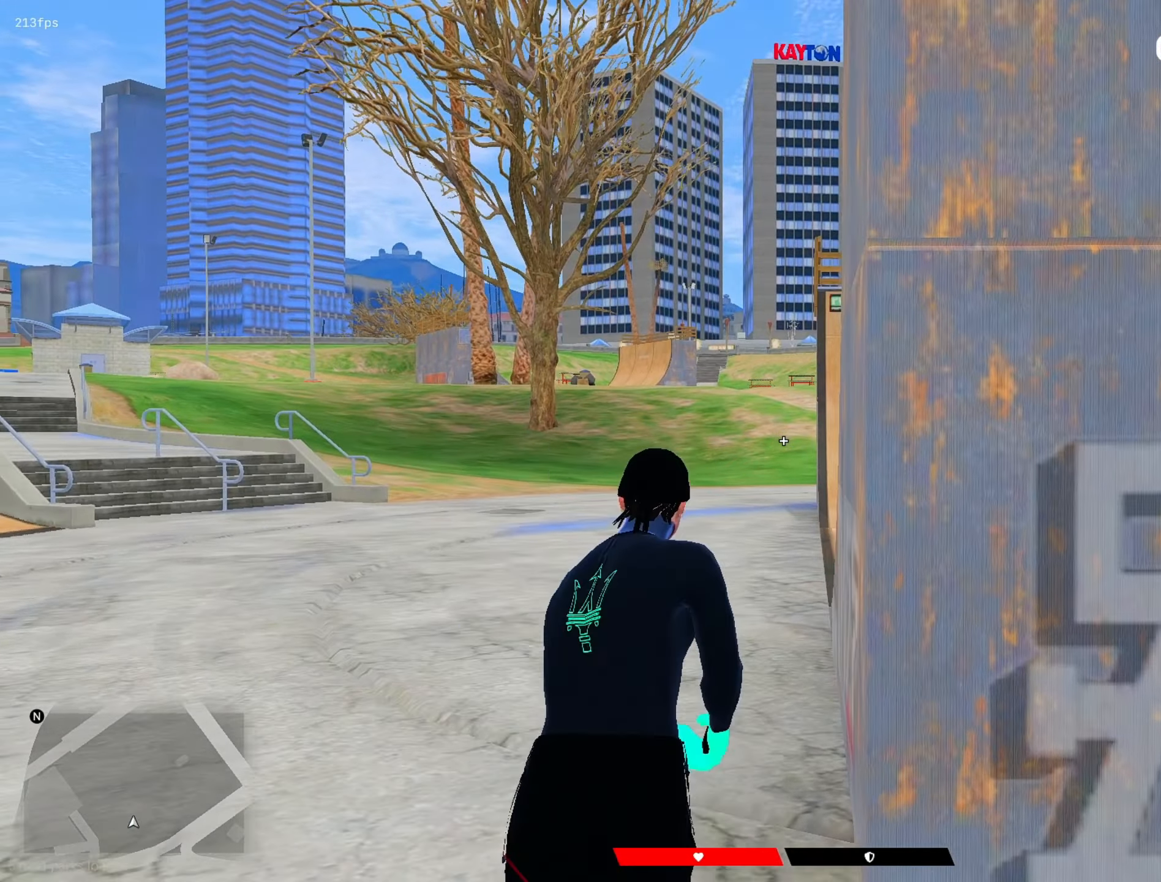
{"keys": ["shift", "w"], "mouse": [], "mouse_move": "still", "events": [[50, "r", "up"]]}
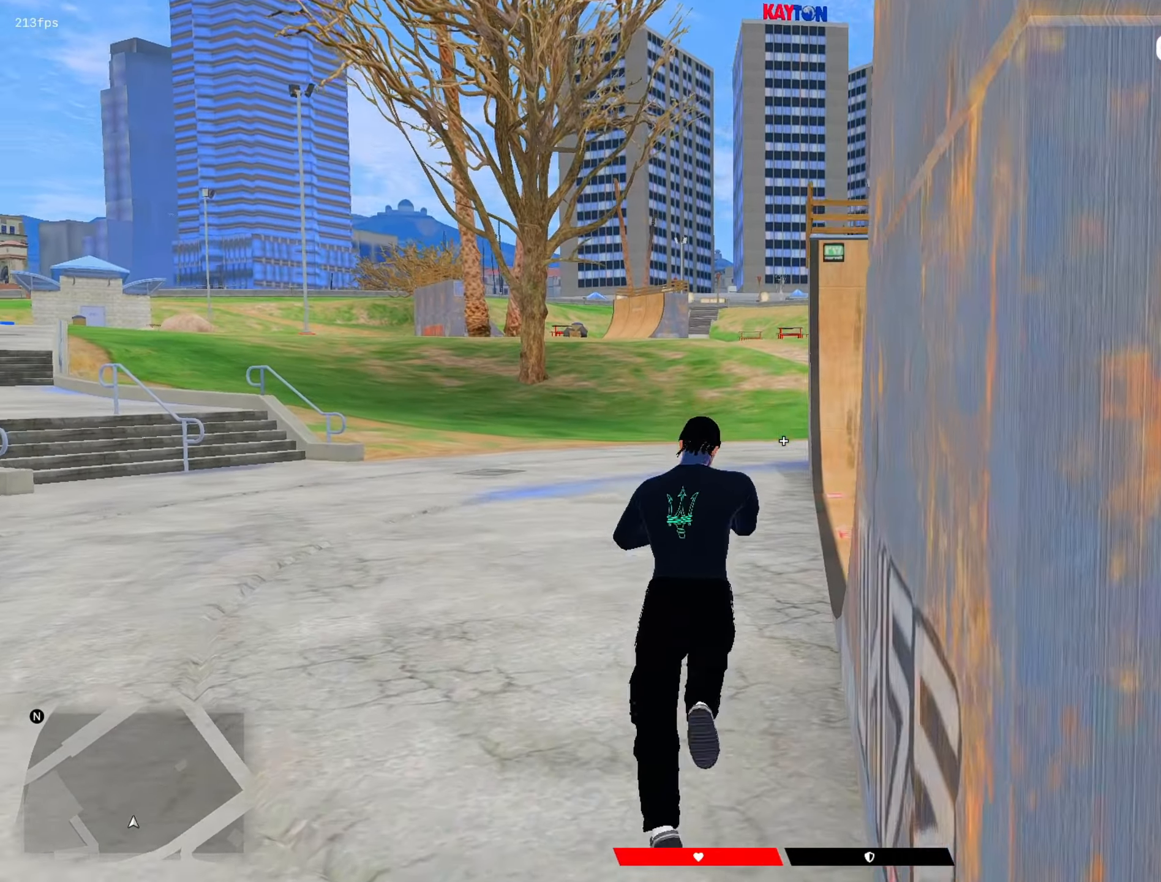
{"keys": ["shift", "w"], "mouse": [], "mouse_move": "still", "events": []}
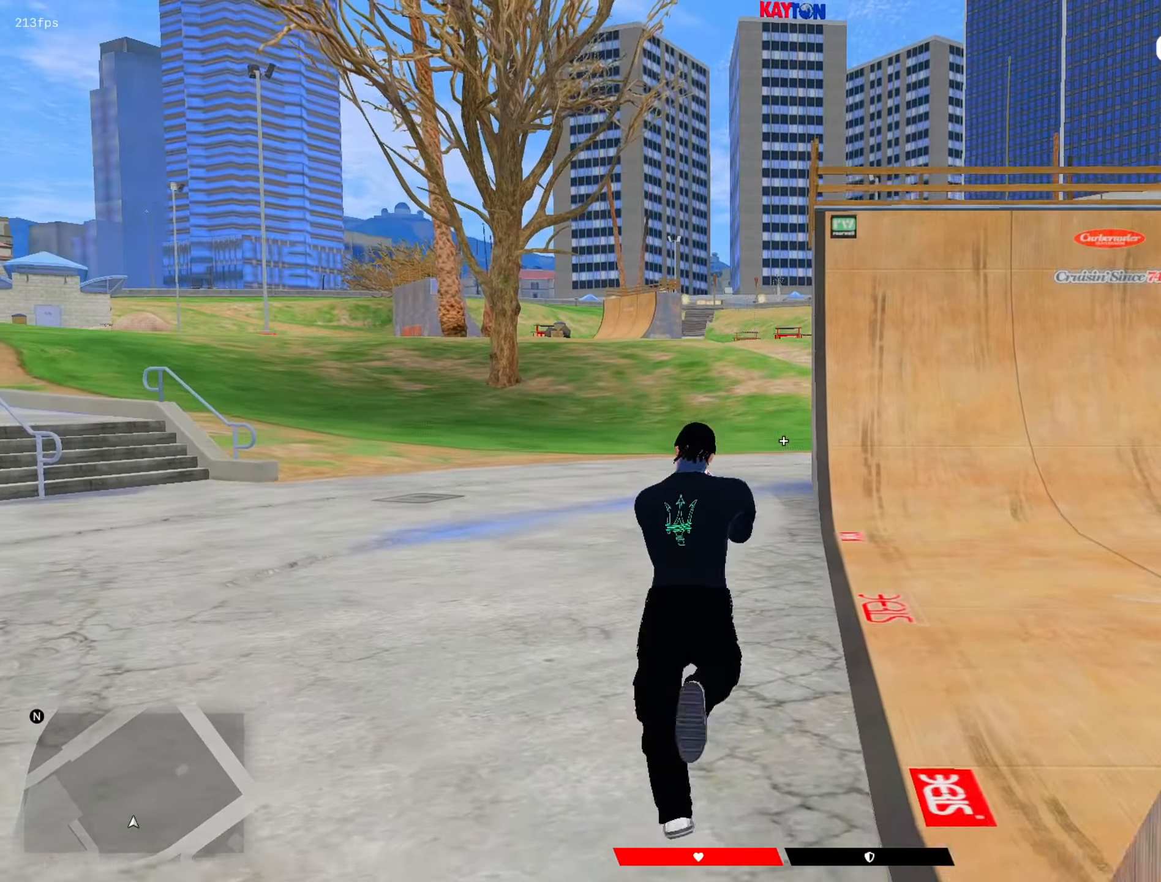
{"keys": ["shift"], "mouse": [], "mouse_move": "still", "events": [[317, "w", "up"]]}
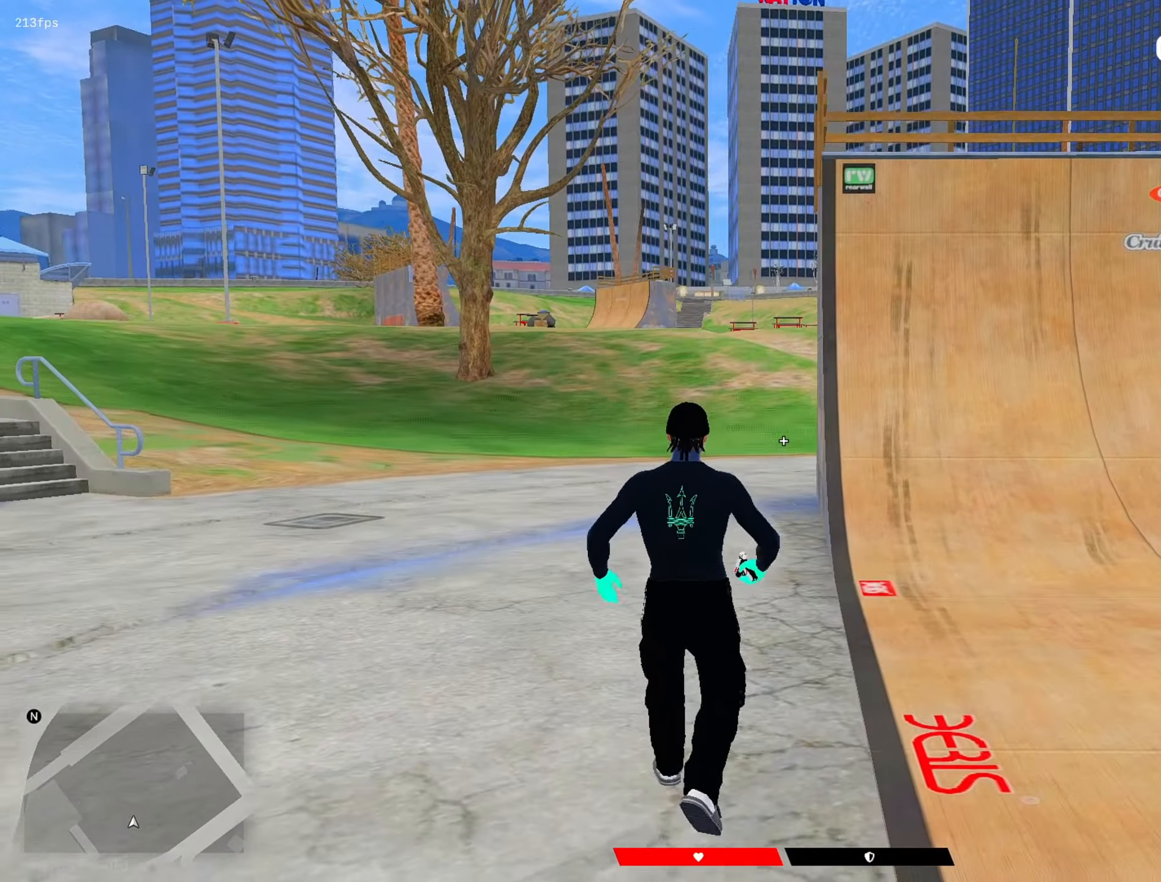
{"keys": ["shift"], "mouse": [], "mouse_move": "left", "events": []}
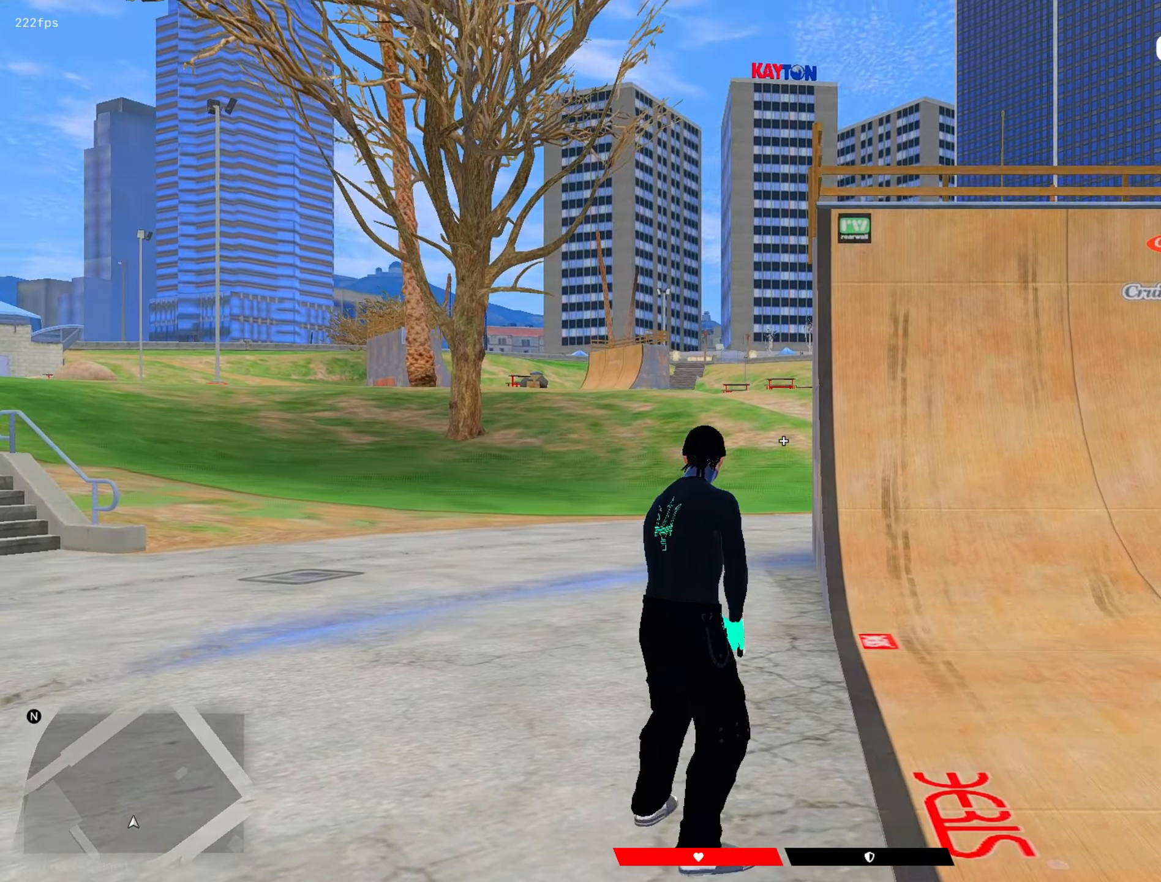
{"keys": ["shift"], "mouse": [], "mouse_move": "up", "events": []}
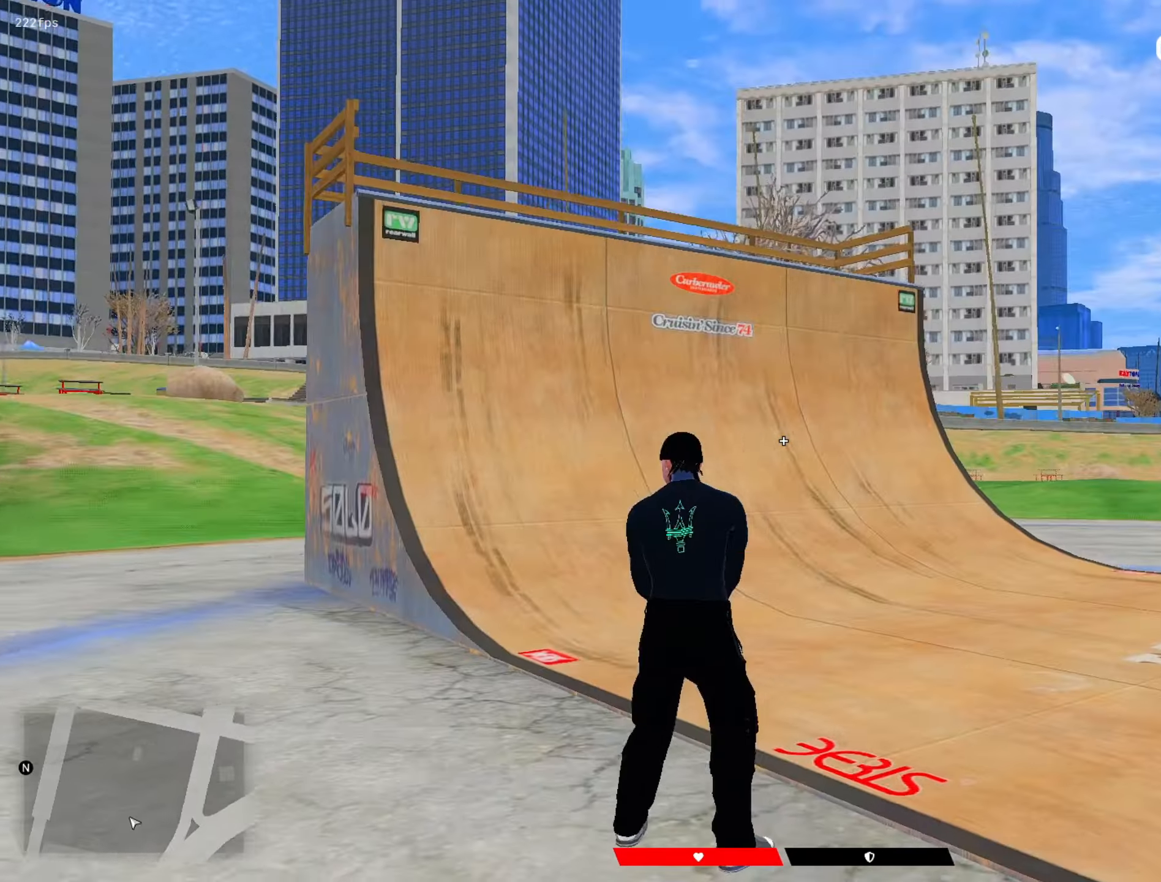
{"keys": ["shift"], "mouse": ["right"], "mouse_move": "still", "events": [[33, "mouse_right", "down"]]}
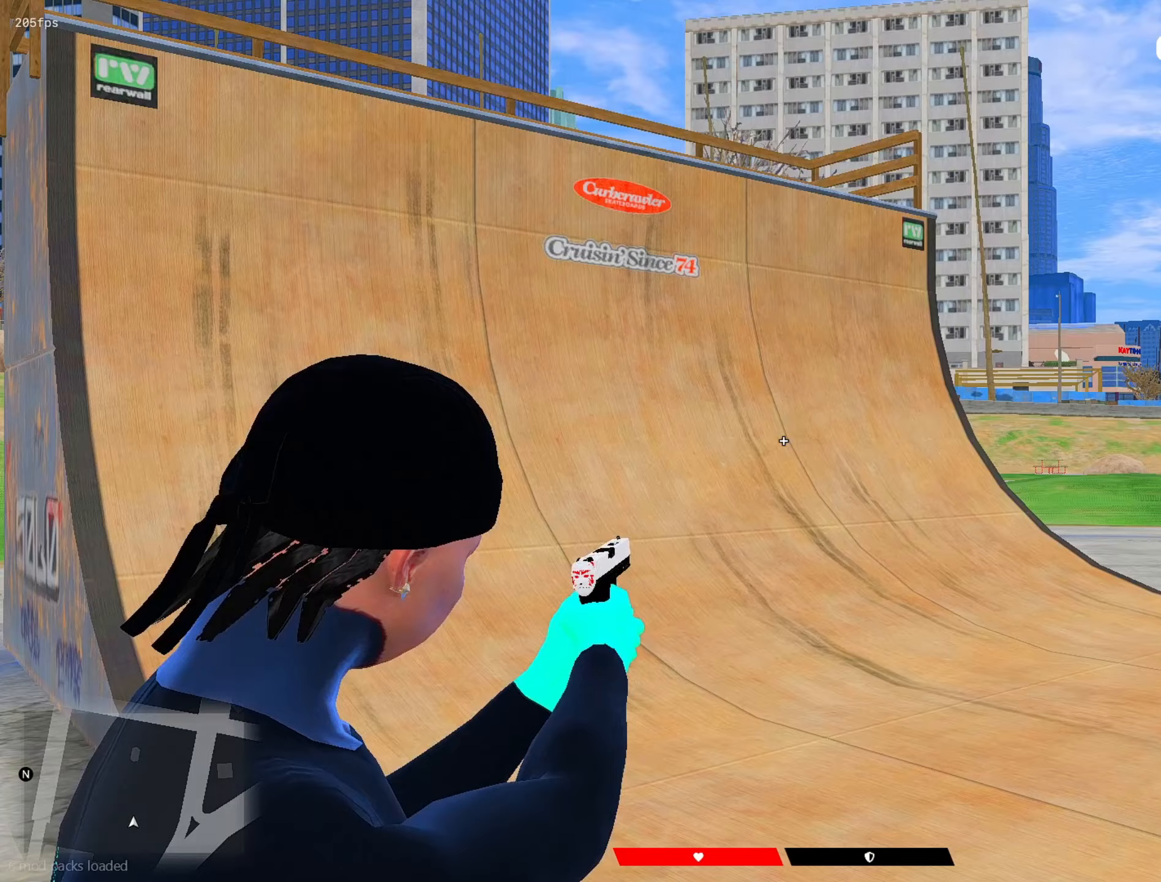
{"keys": ["s", "shift"], "mouse": ["right"], "mouse_move": "left", "events": [[433, "s", "down"]]}
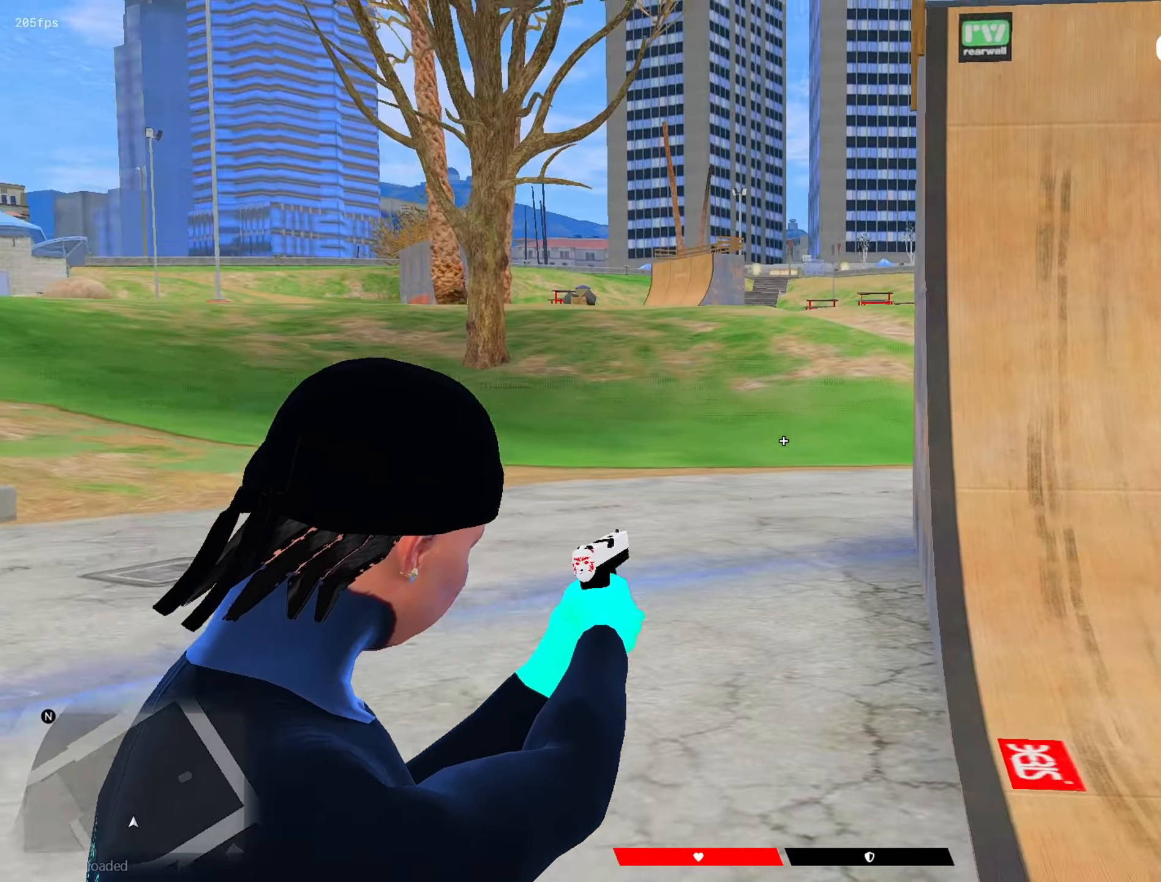
{"keys": ["s", "shift"], "mouse": ["right"], "mouse_move": "up", "events": []}
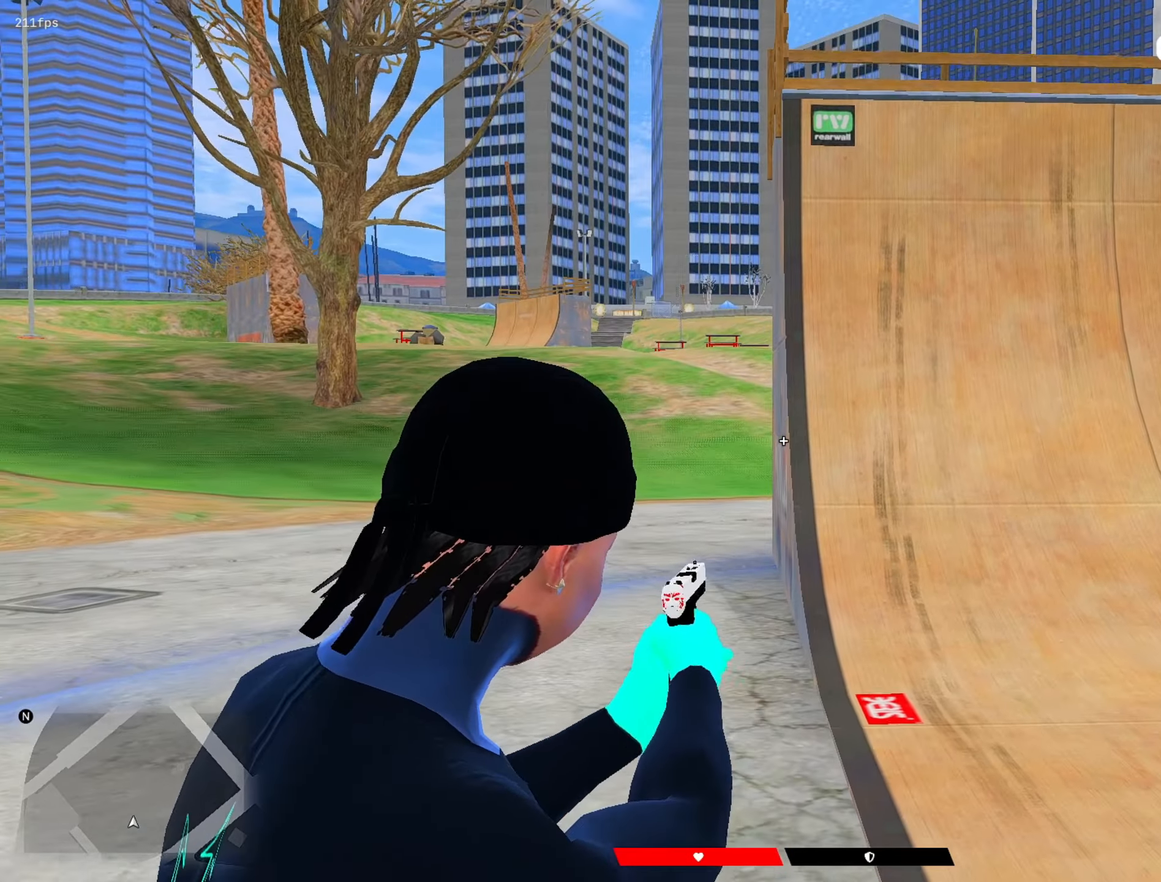
{"keys": ["d", "s", "shift", "space"], "mouse": [], "mouse_move": "down", "events": [[267, "mouse_left", "down"], [367, "space", "down"], [417, "a", "down"], [450, "d", "down"], [450, "mouse_right", "up"], [500, "a", "up"], [500, "mouse_left", "up"]]}
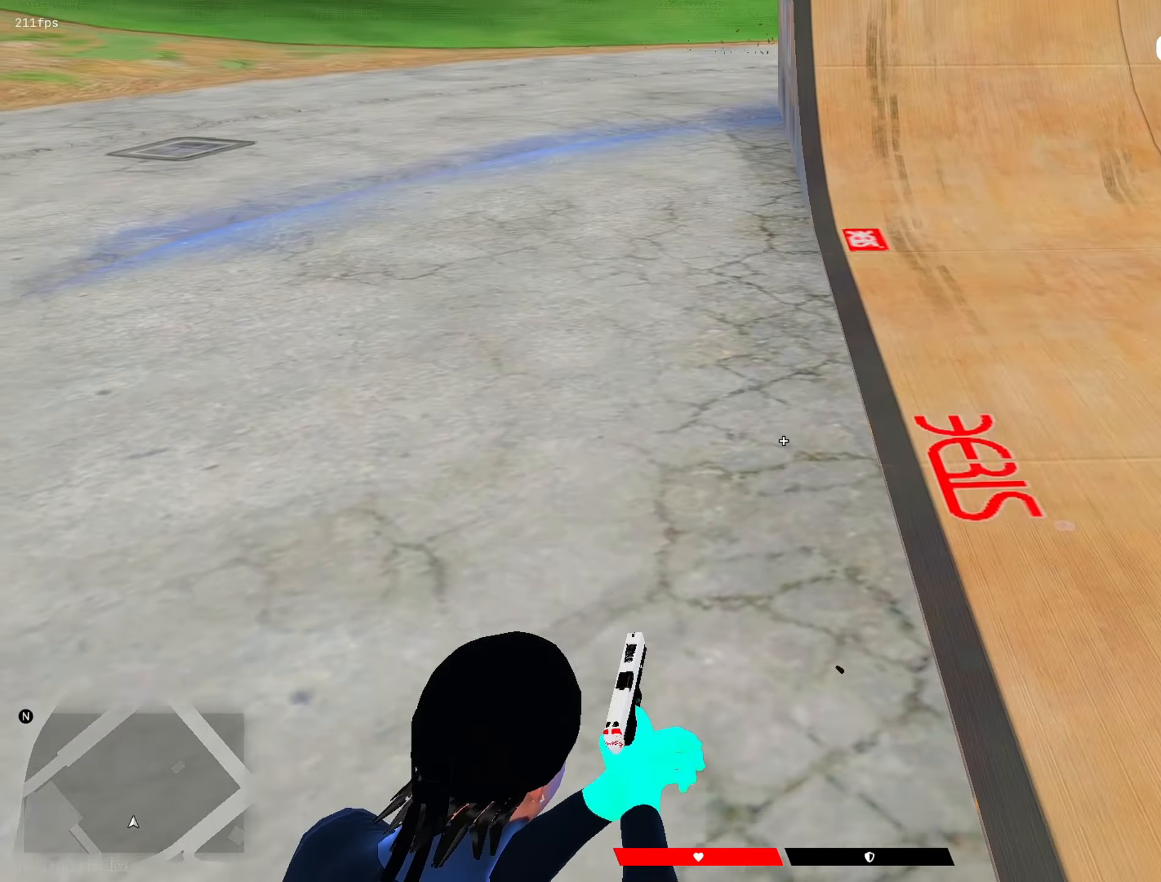
{"keys": ["d", "s", "shift"], "mouse": [], "mouse_move": "up-right", "events": [[150, "space", "up"], [333, "a", "down"], [467, "a", "up"]]}